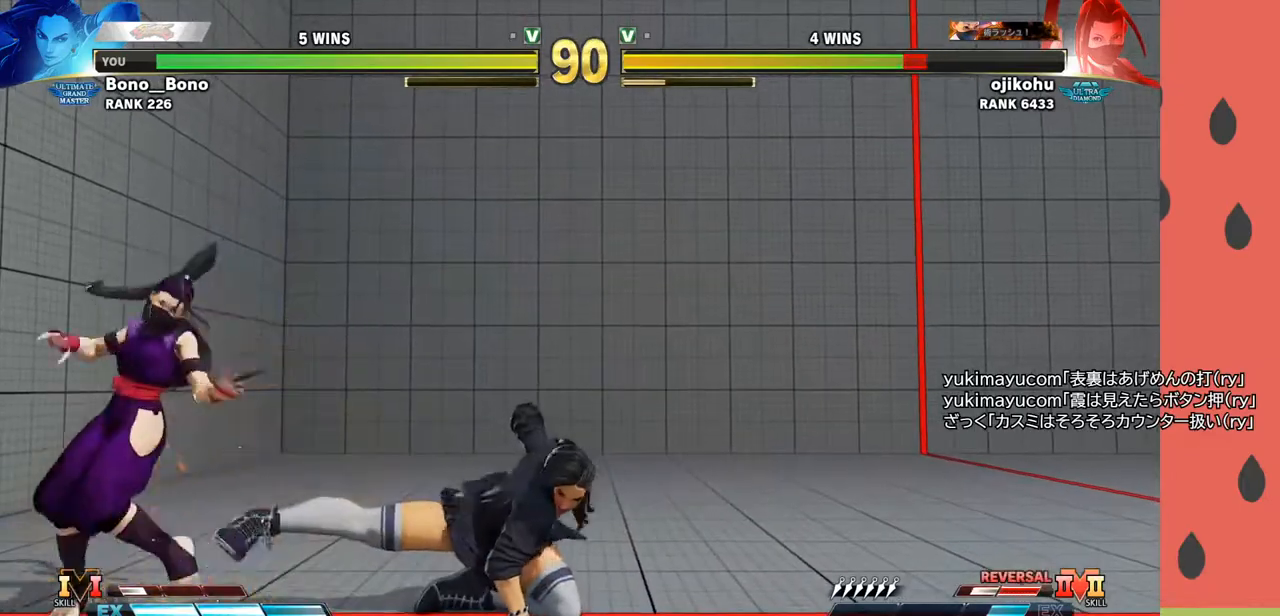
Gameplay with a controller (arcade stick); each line is a JSON object with the inputs held at the frame after it. "events" lists button and stick changes between this image and that frame as [ms after this image, input, new state], when the widget could be followed in between. Not read: L3 R3.
{"buttons": [], "left_stick": "center", "events": [[67, "SQUARE", "up"], [83, "left_stick", "center"]]}
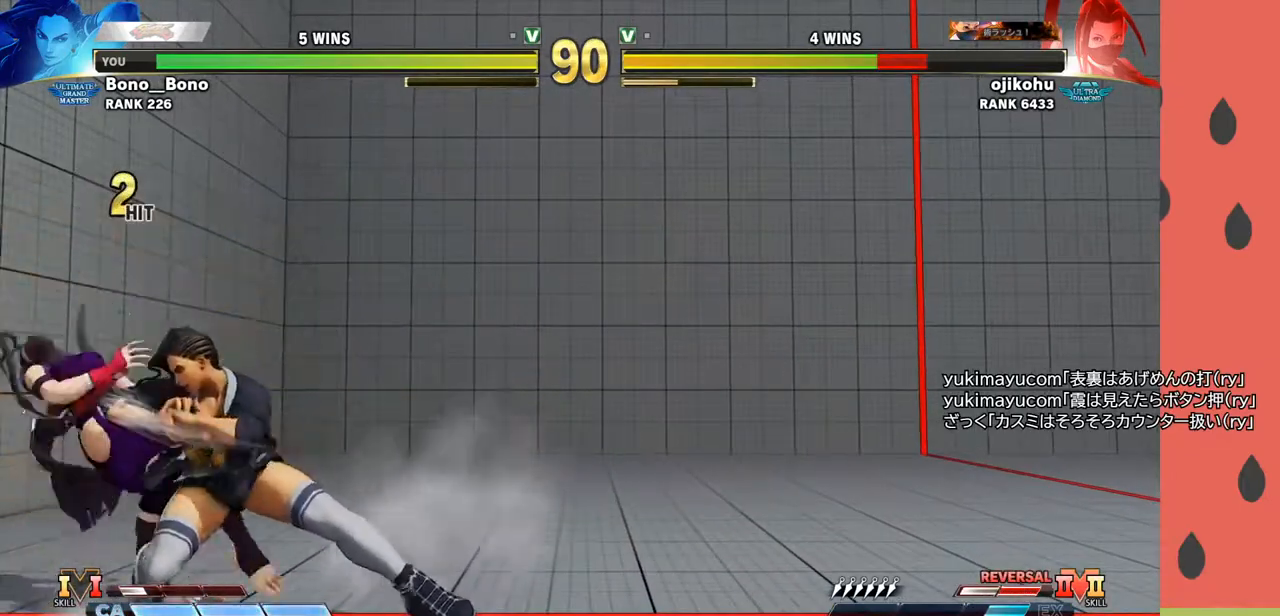
{"buttons": [], "left_stick": "right", "events": [[117, "left_stick", "left"], [267, "CROSS", "down"], [267, "SQUARE", "down"], [300, "left_stick", "right"], [333, "CROSS", "up"], [350, "SQUARE", "up"]]}
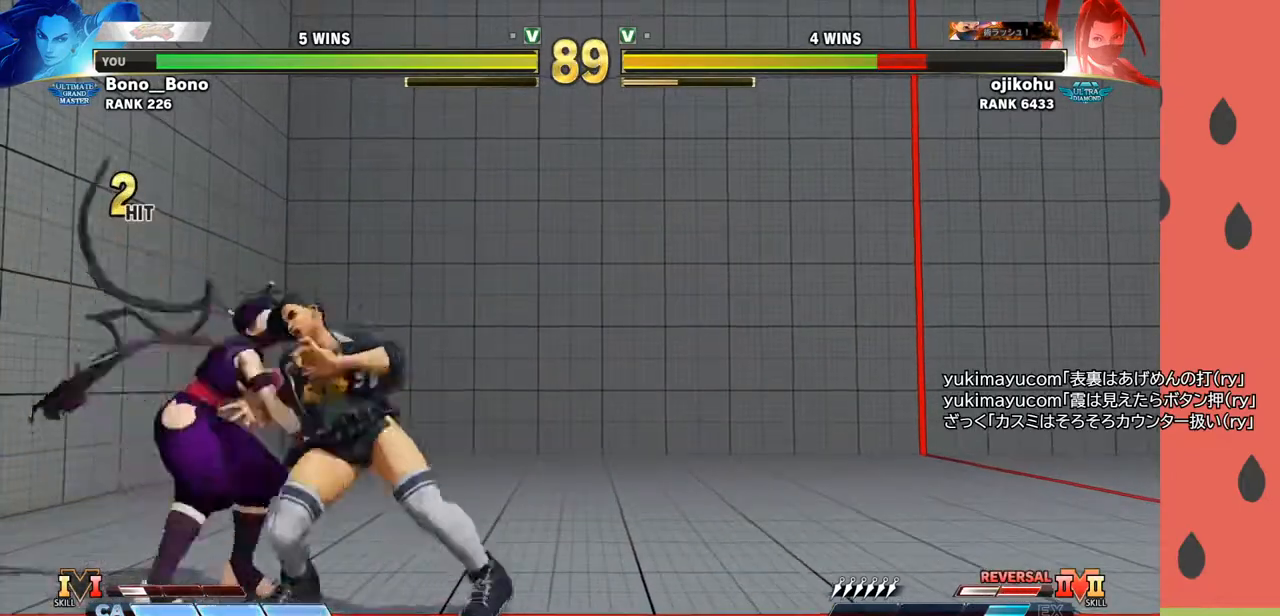
{"buttons": [], "left_stick": "center", "events": [[333, "left_stick", "center"]]}
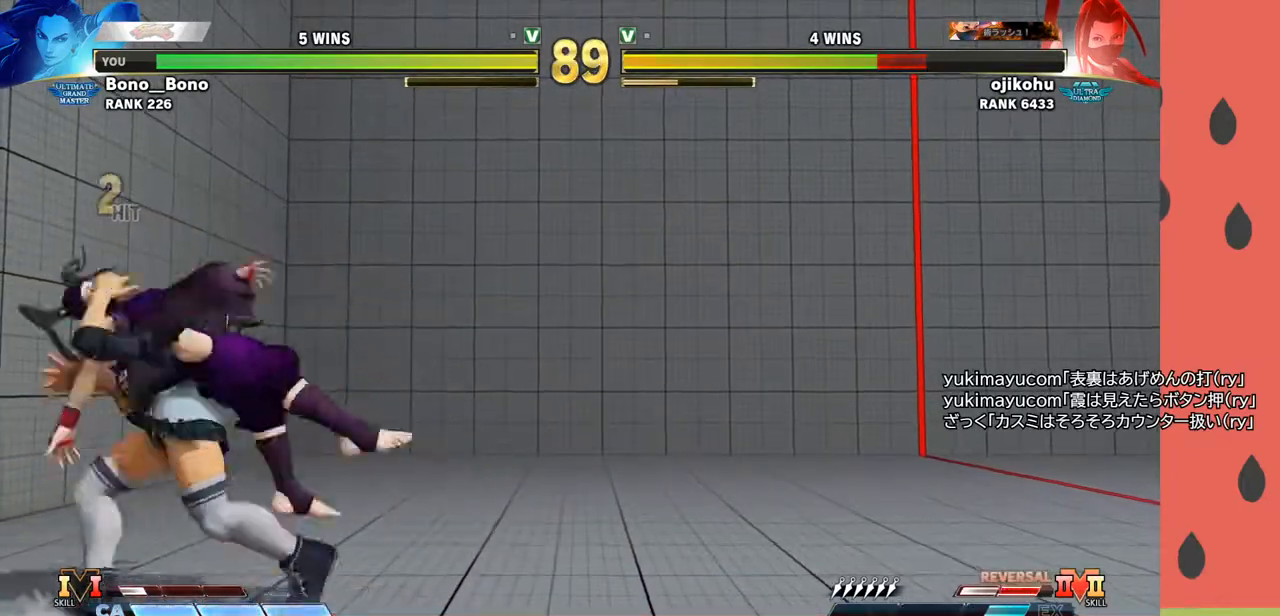
{"buttons": [], "left_stick": "center", "events": []}
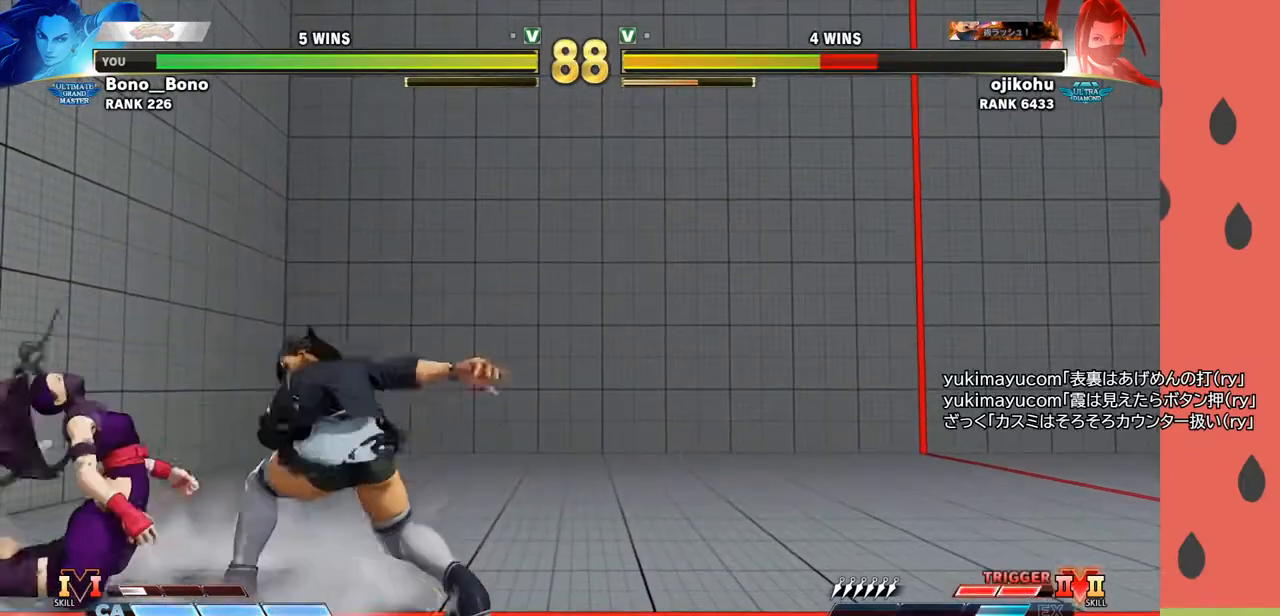
{"buttons": [], "left_stick": "right", "events": [[117, "left_stick", "down"], [217, "left_stick", "right"], [250, "TRIANGLE", "down"], [300, "TRIANGLE", "up"], [350, "TRIANGLE", "down"], [417, "TRIANGLE", "up"]]}
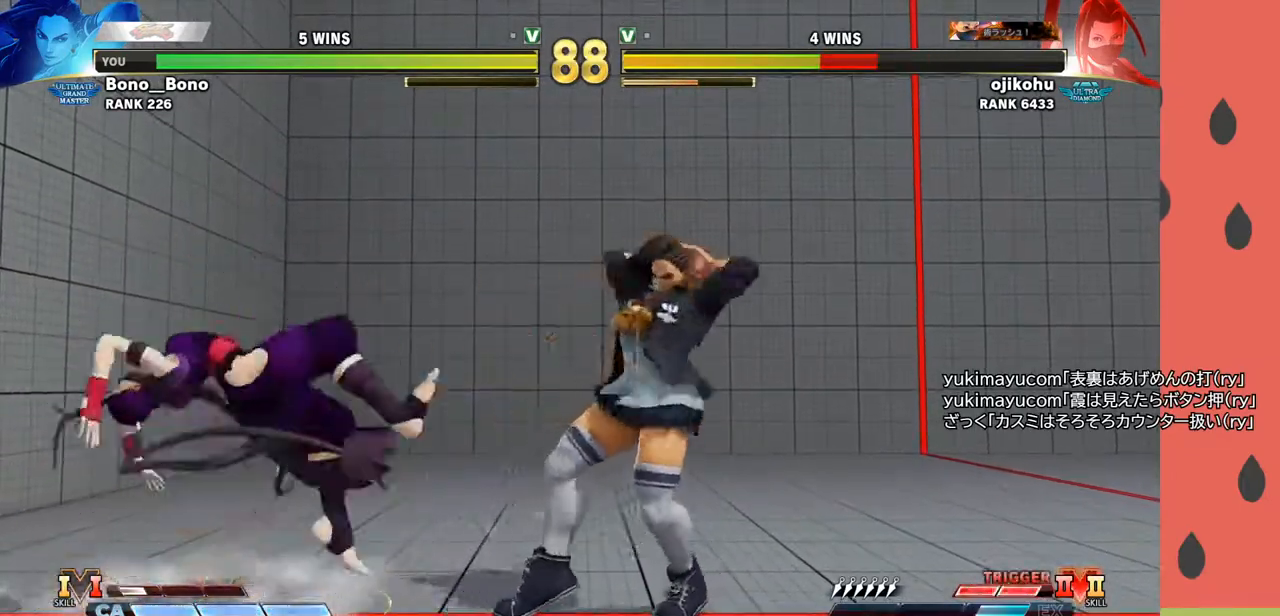
{"buttons": [], "left_stick": "left", "events": [[300, "left_stick", "center"], [400, "left_stick", "left"]]}
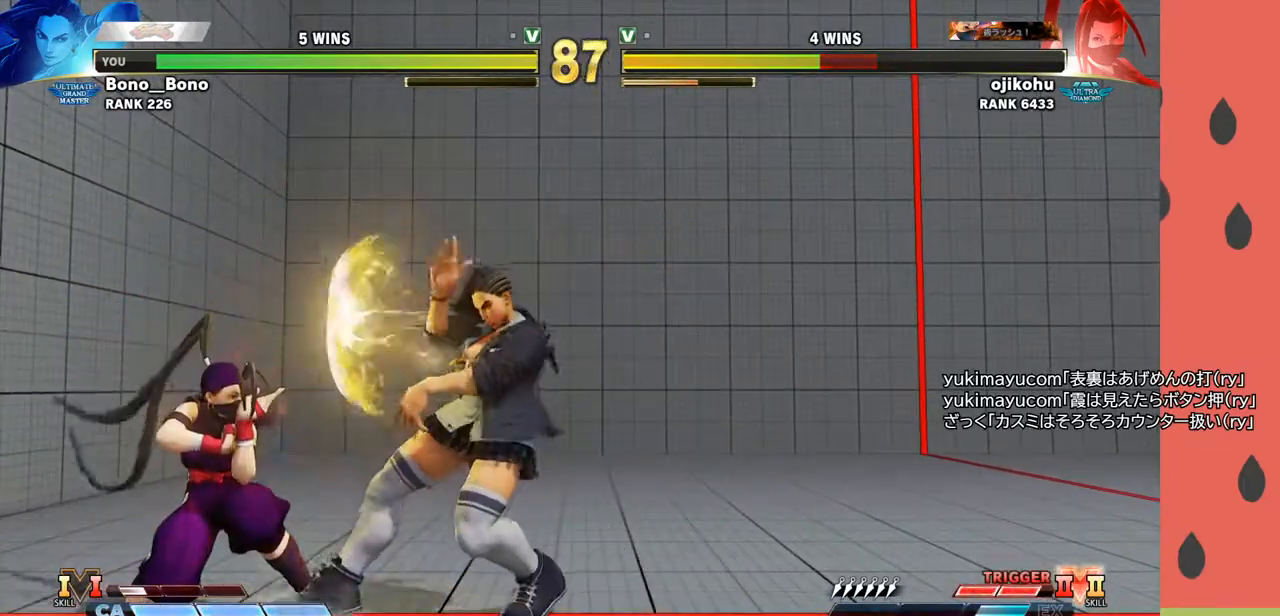
{"buttons": ["CIRCLE"], "left_stick": "right", "events": [[450, "left_stick", "right"], [483, "CIRCLE", "down"]]}
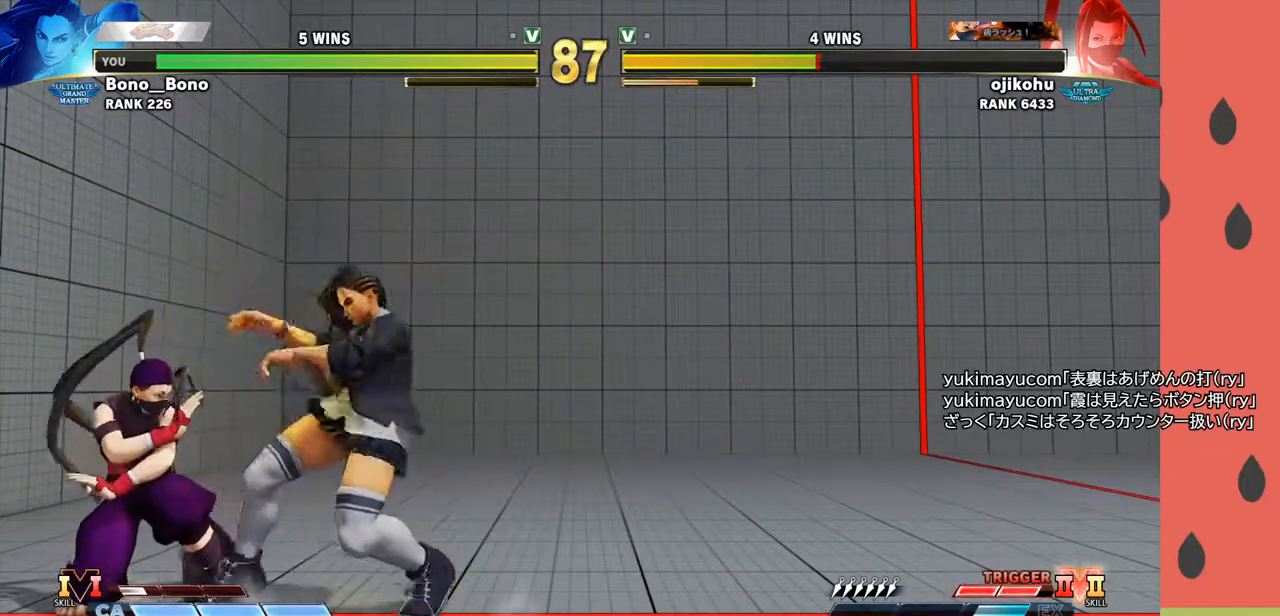
{"buttons": [], "left_stick": "center", "events": [[67, "CIRCLE", "up"], [67, "left_stick", "down-right"], [433, "left_stick", "center"]]}
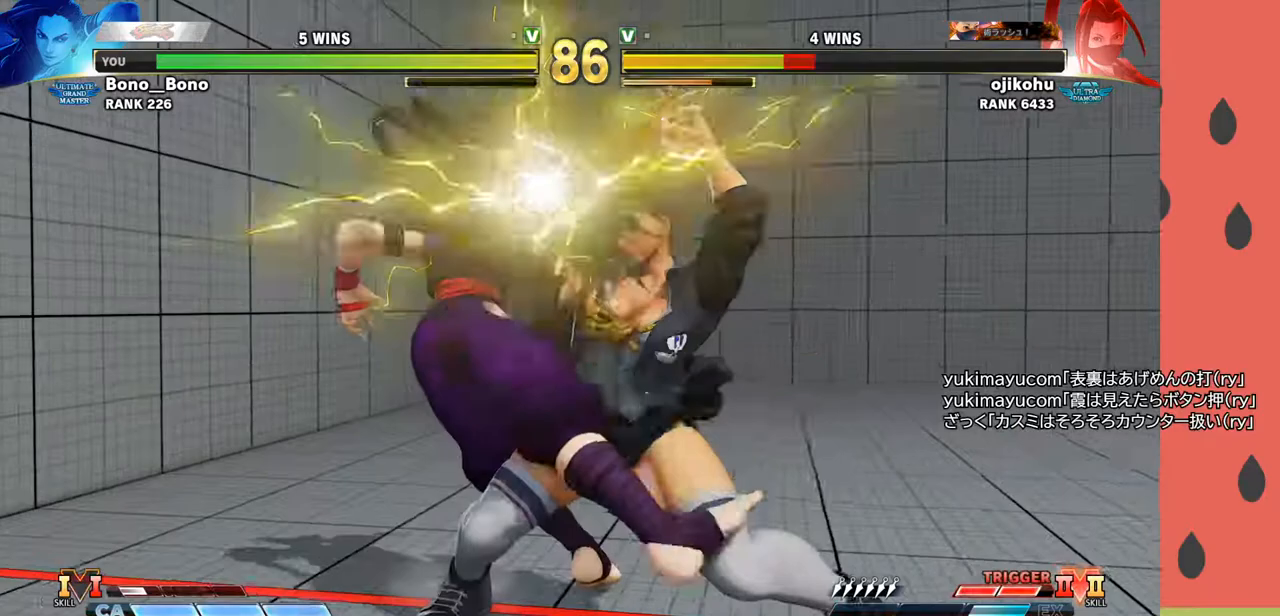
{"buttons": [], "left_stick": "center", "events": []}
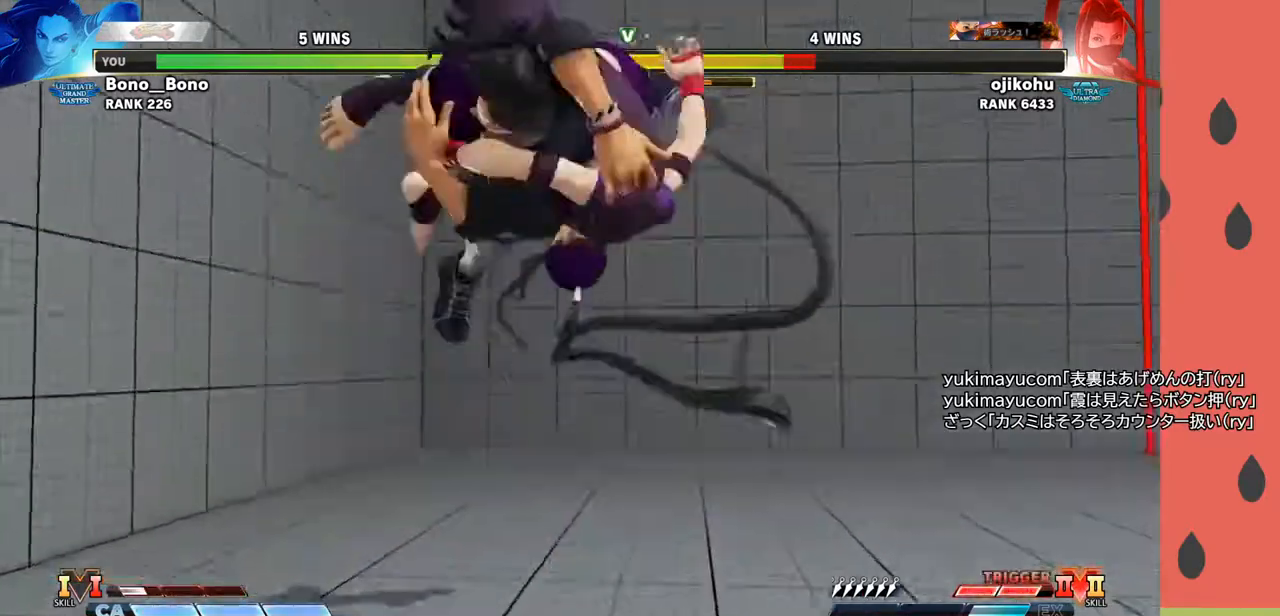
{"buttons": [], "left_stick": "center", "events": []}
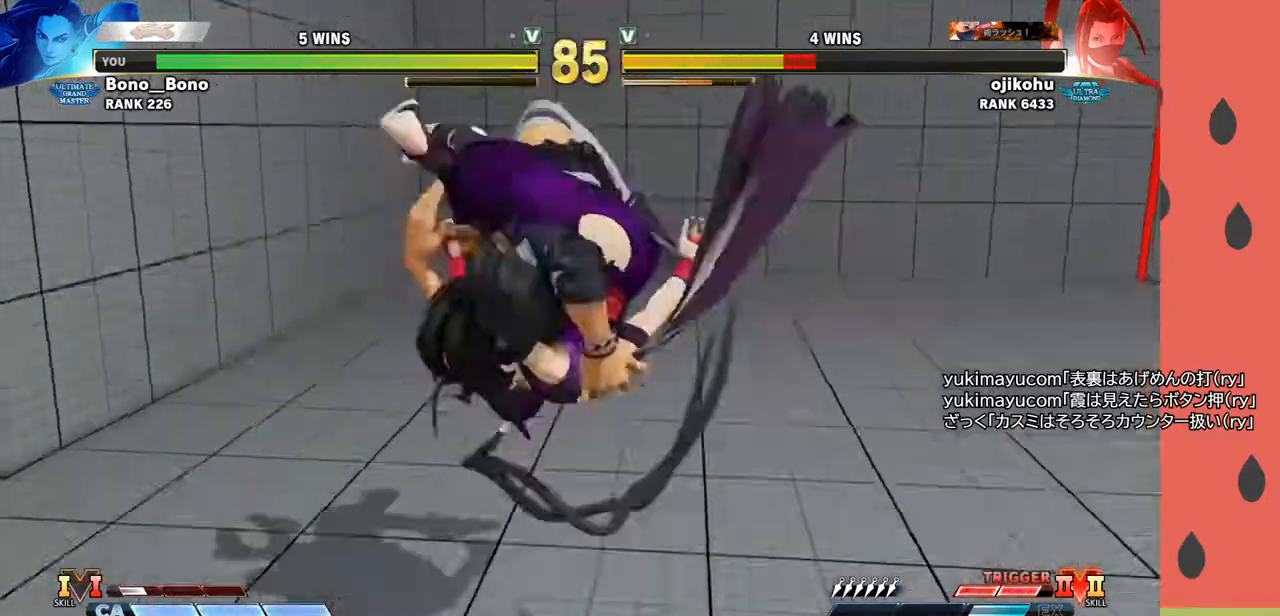
{"buttons": [], "left_stick": "center", "events": []}
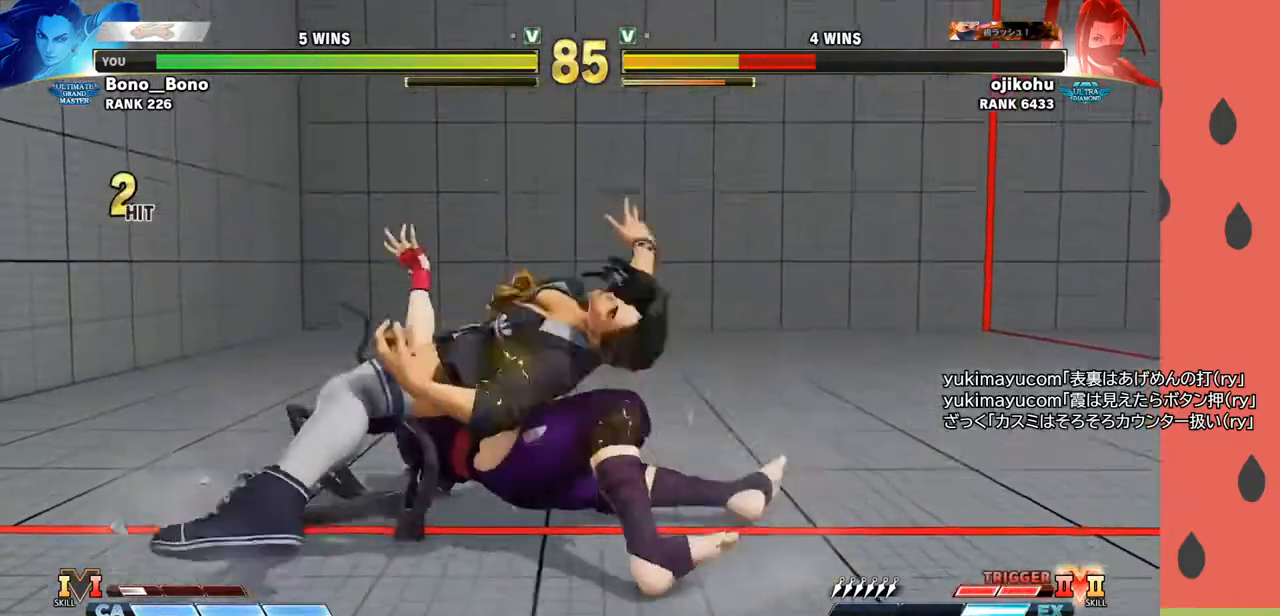
{"buttons": [], "left_stick": "down", "events": [[467, "left_stick", "down"]]}
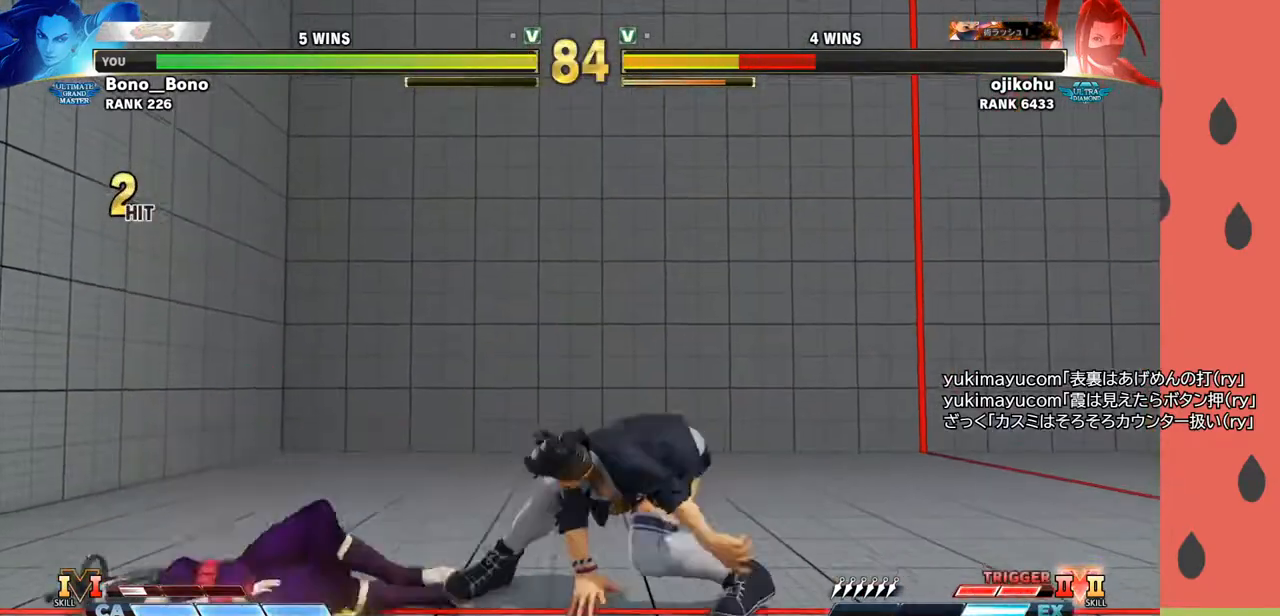
{"buttons": [], "left_stick": "right", "events": [[100, "left_stick", "left"], [233, "left_stick", "right"], [250, "SQUARE", "down"], [317, "SQUARE", "up"]]}
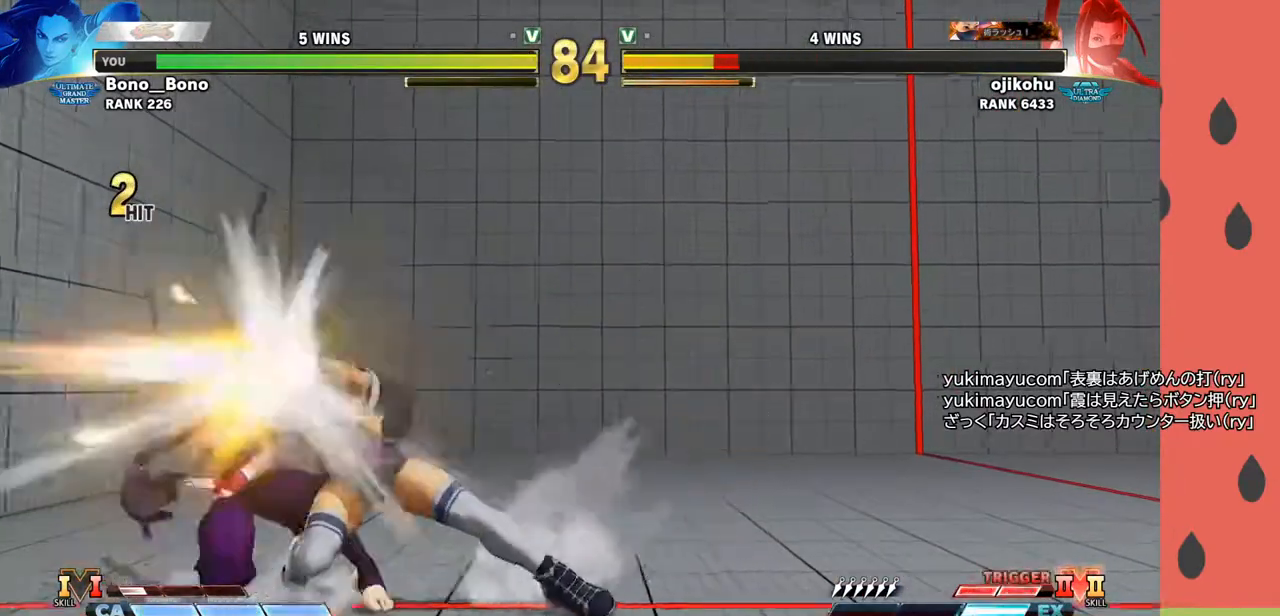
{"buttons": ["SQUARE"], "left_stick": "down", "events": [[317, "left_stick", "center"], [467, "SQUARE", "down"], [500, "left_stick", "down"]]}
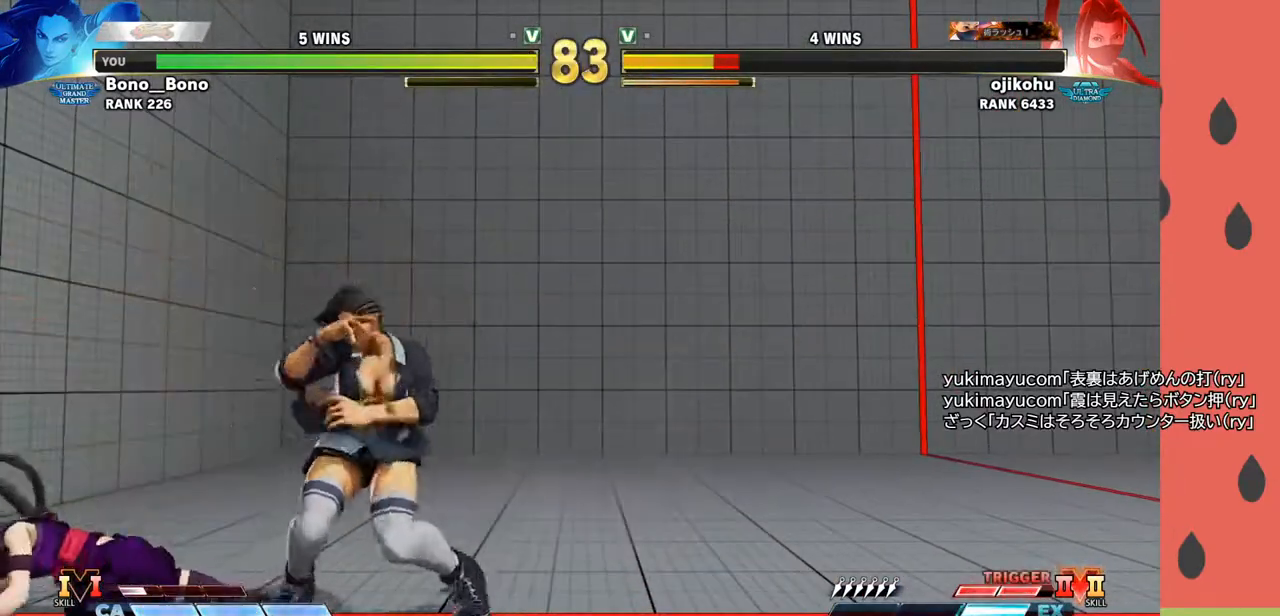
{"buttons": [], "left_stick": "center", "events": [[33, "SQUARE", "up"], [100, "SQUARE", "down"], [100, "left_stick", "left"], [133, "SQUARE", "up"], [200, "SQUARE", "down"], [217, "left_stick", "center"], [267, "SQUARE", "up"]]}
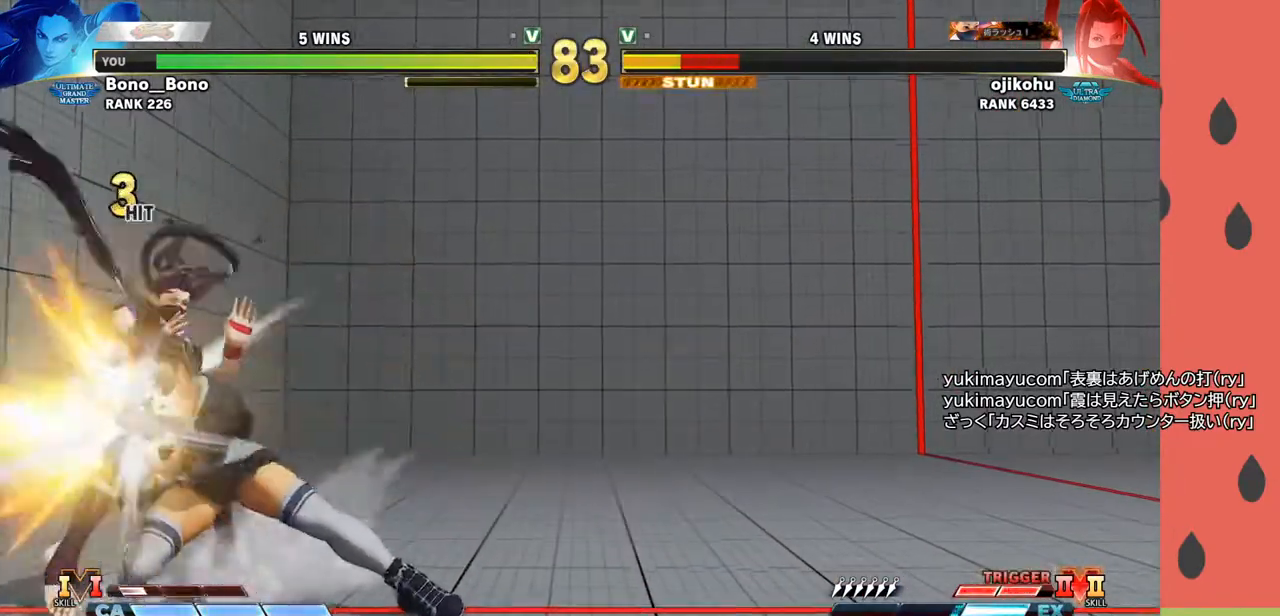
{"buttons": [], "left_stick": "right", "events": [[350, "left_stick", "right"], [433, "left_stick", "center"], [500, "left_stick", "right"]]}
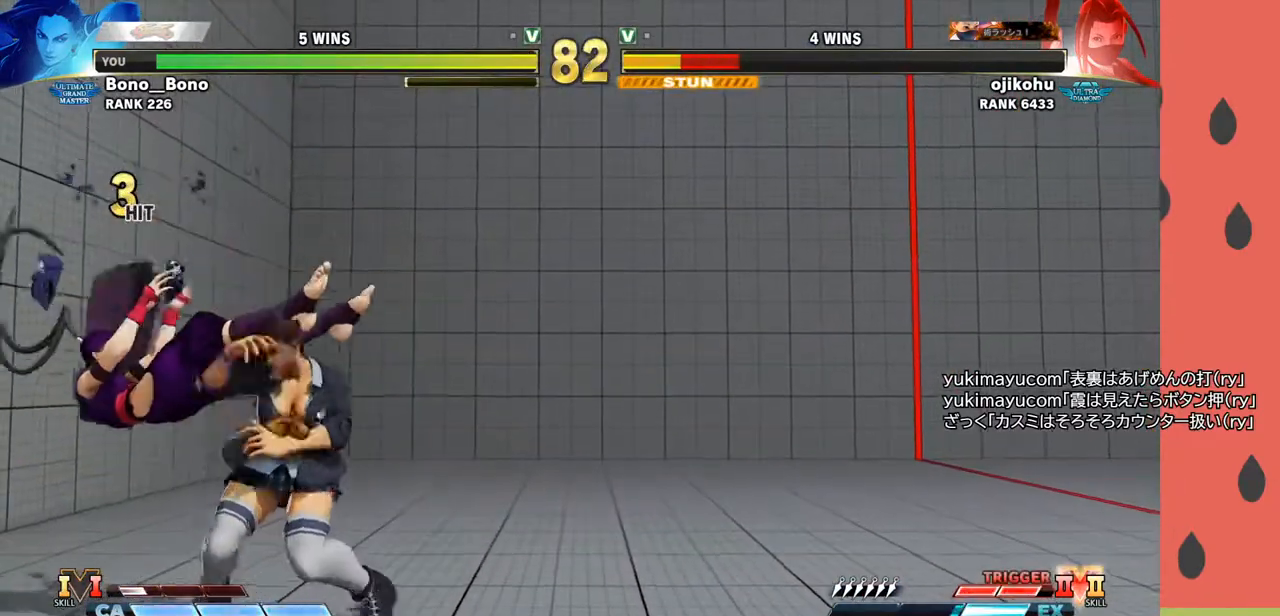
{"buttons": [], "left_stick": "right", "events": []}
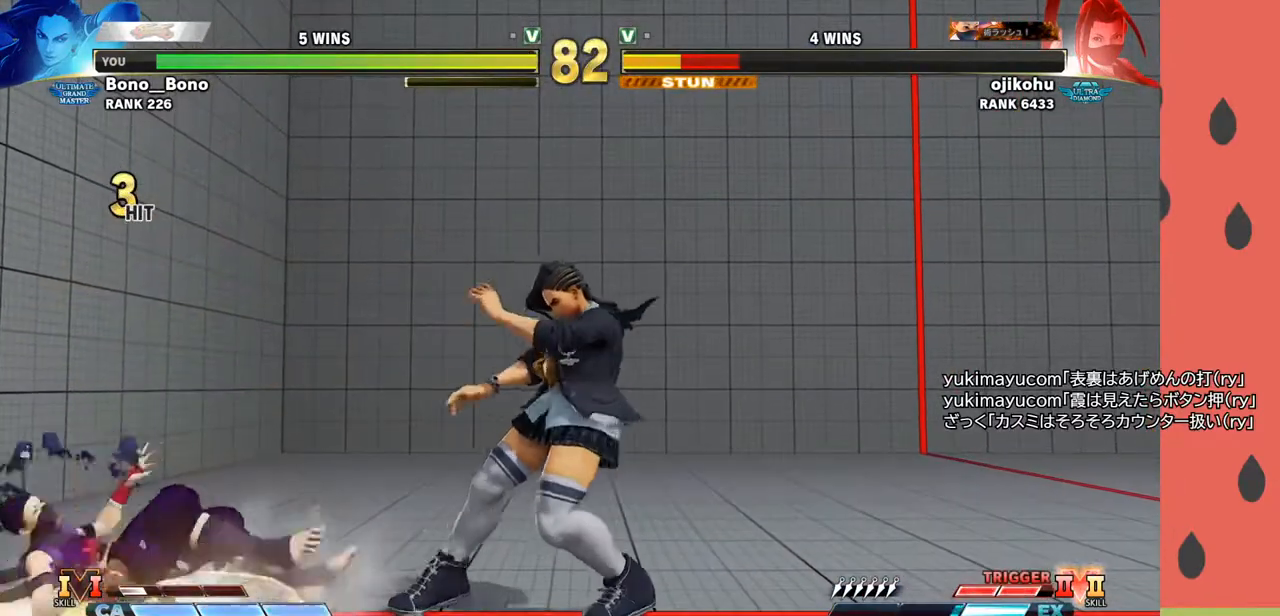
{"buttons": ["TRIANGLE"], "left_stick": "center", "events": [[100, "left_stick", "down"], [233, "TRIANGLE", "down"], [233, "left_stick", "center"]]}
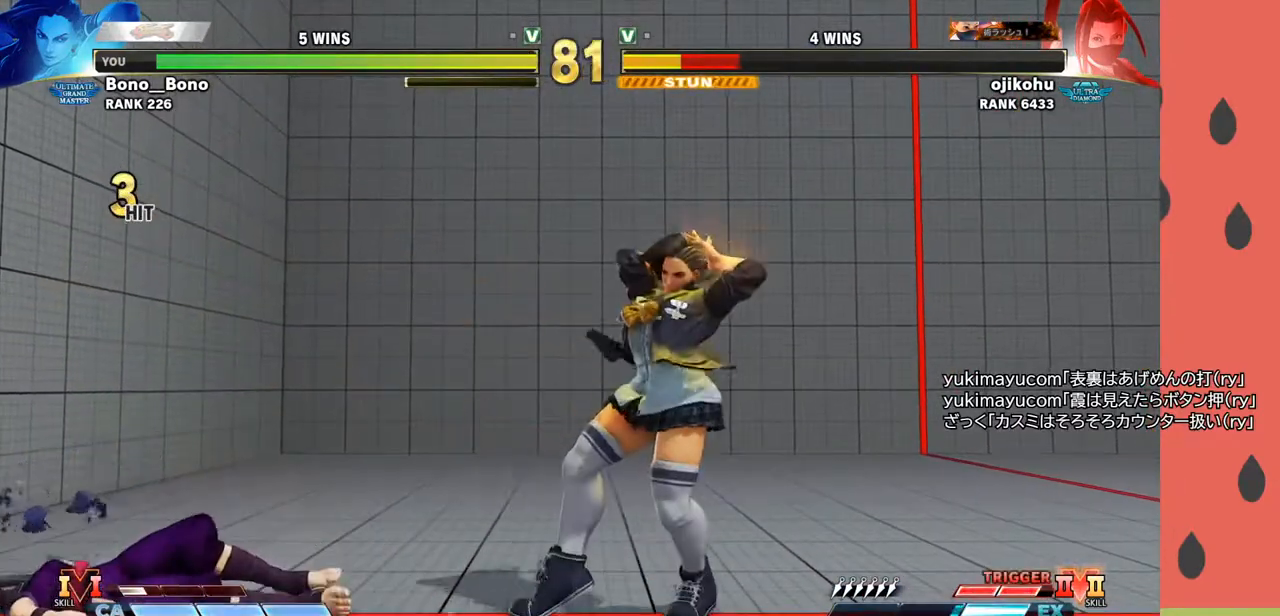
{"buttons": ["TRIANGLE"], "left_stick": "center", "events": []}
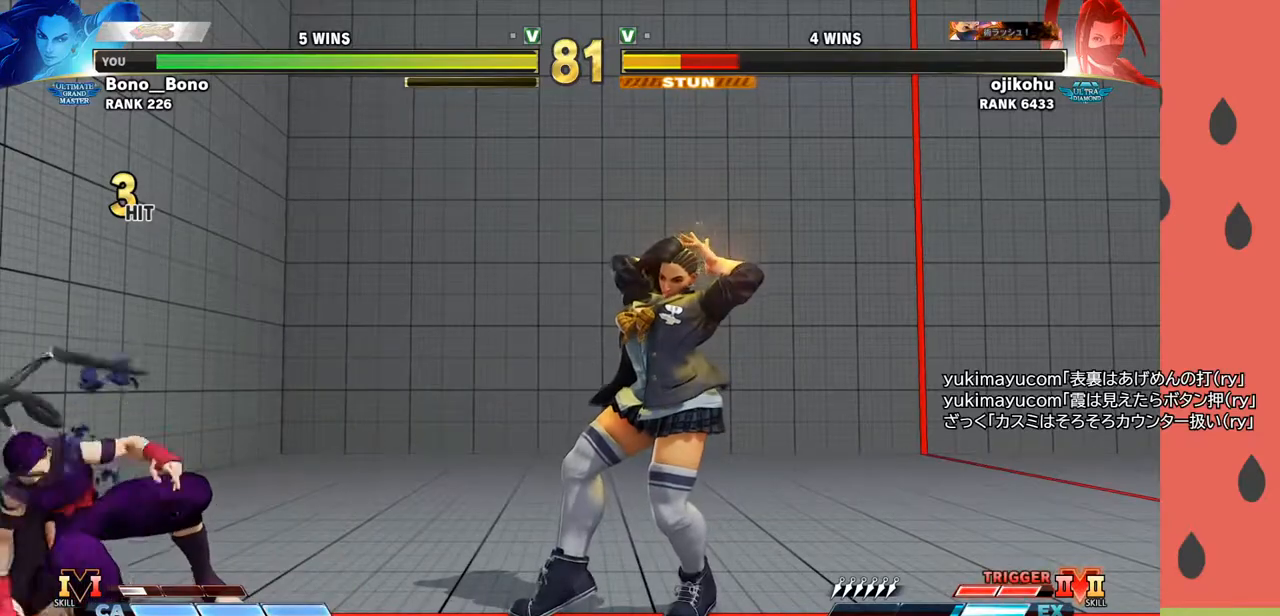
{"buttons": [], "left_stick": "left", "events": [[483, "TRIANGLE", "up"], [500, "left_stick", "left"]]}
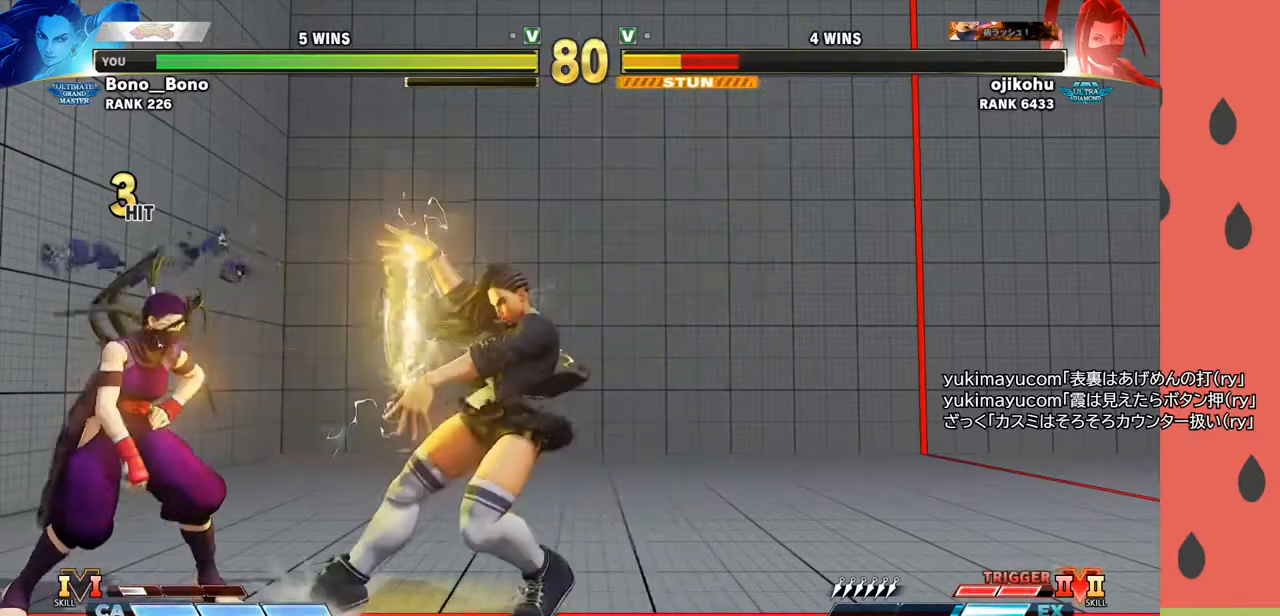
{"buttons": [], "left_stick": "left", "events": [[200, "R1", "down"], [200, "left_stick", "down"], [267, "R1", "up"], [300, "left_stick", "left"], [317, "SQUARE", "down"], [383, "SQUARE", "up"], [417, "SQUARE", "down"], [500, "SQUARE", "up"]]}
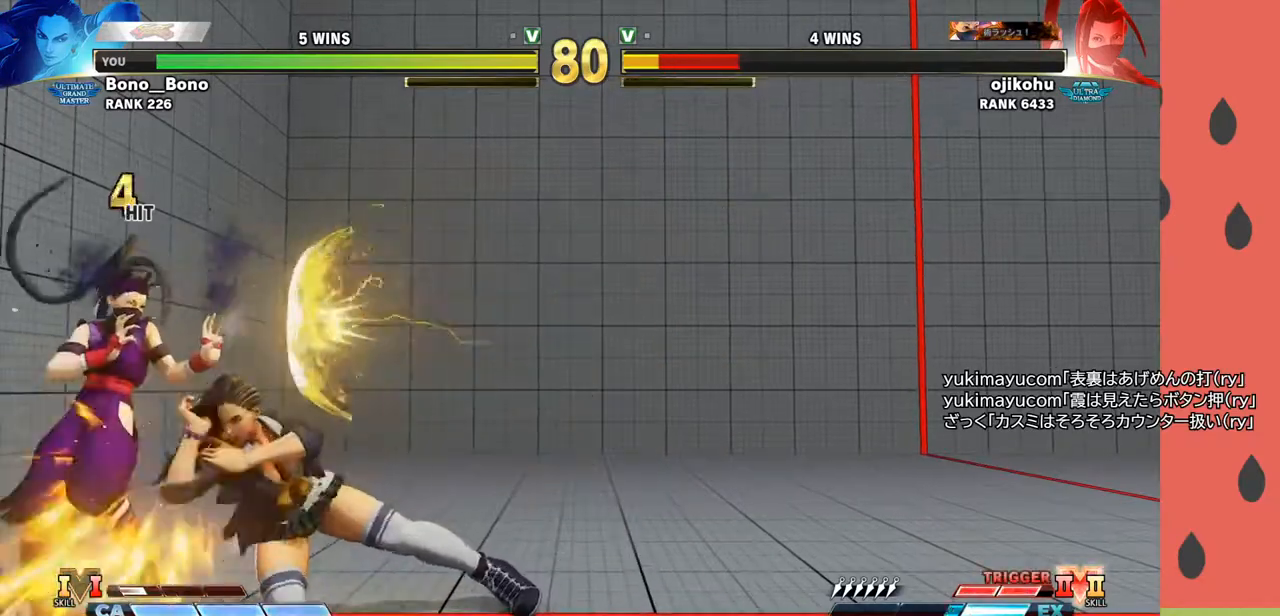
{"buttons": [], "left_stick": "center", "events": [[17, "left_stick", "center"]]}
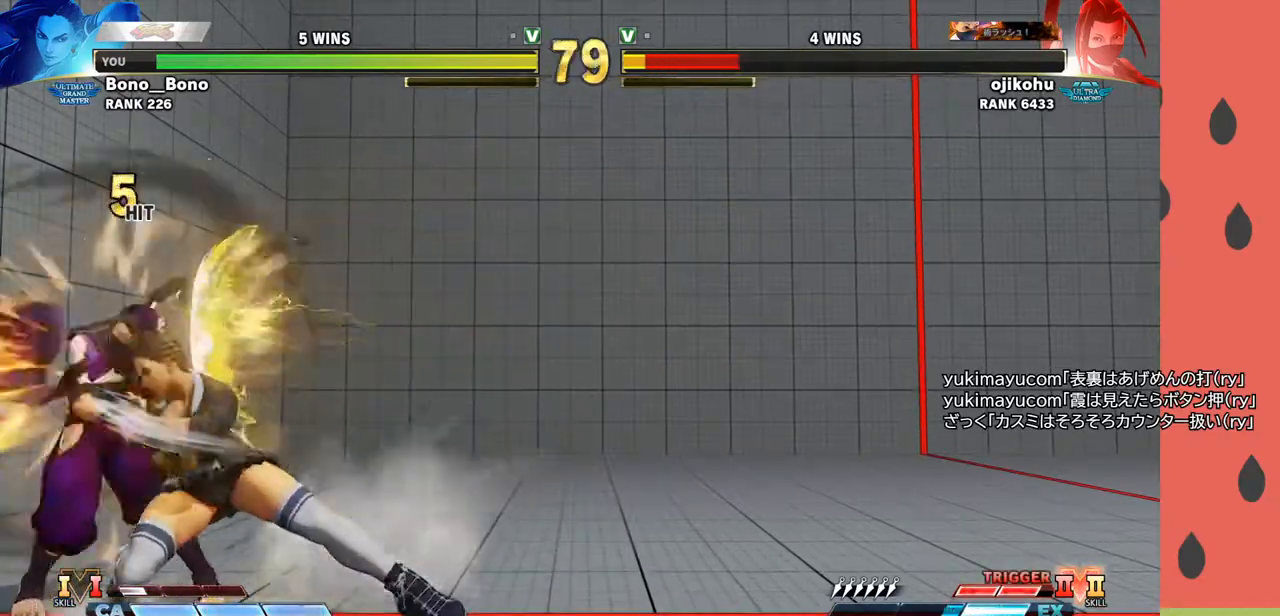
{"buttons": [], "left_stick": "left", "events": [[150, "left_stick", "down"], [333, "R1", "down"], [433, "R1", "up"], [483, "left_stick", "left"]]}
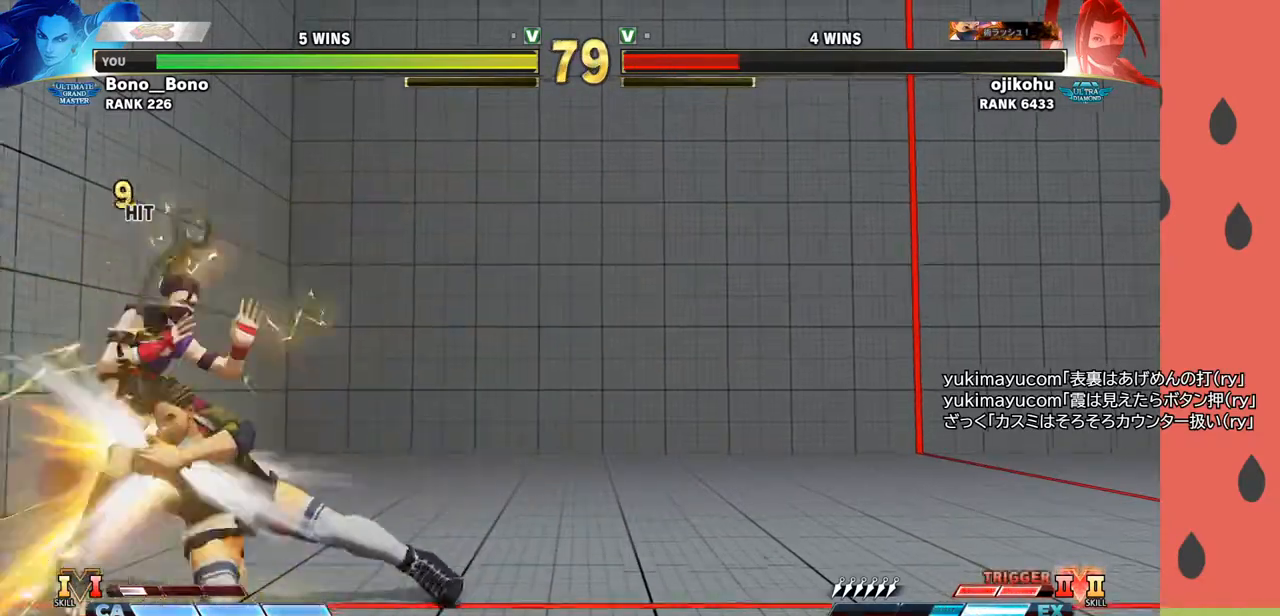
{"buttons": [], "left_stick": "center", "events": [[83, "left_stick", "down"], [150, "CIRCLE", "down"], [167, "left_stick", "left"], [183, "CIRCLE", "up"], [233, "CIRCLE", "down"], [300, "CIRCLE", "up"], [300, "left_stick", "down-right"], [383, "left_stick", "down-left"], [483, "left_stick", "center"]]}